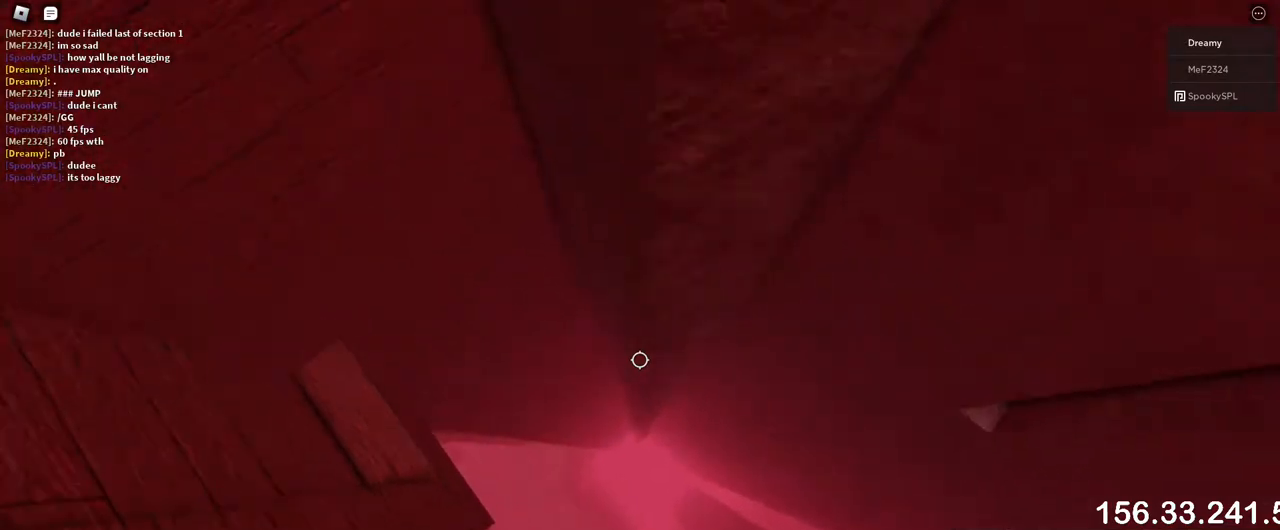
Gameplay with keyboard and mouse; each line is a JSON object with the keys and mouse buttons held at the frame after it. "events" lists presses ("down") and releases ("up") of "a", "ctrl", "d", "e", "q", "s", "shift", "space", "w", "mouse_left", "mouse_wheel", "mouse_right", "mouse_mb4" and "mouse_mb5" between this image and that frame as [ms after this image, input, new state], when the widget could be followed in between. "mouse_left", "mouse_wheel", "mouse_right", "mouse_mb4", "mouse_mb5" = the "left", "wheel", "right", "mb4", "mb5" buttons of the "mouse" list. No other keys are recorded. "wheel" means that the mouse wheel is clicked or scrolled. Mouse movement is not recorded.
{"keys": ["d", "w"], "mouse": ["right"], "events": [[33, "space", "up"], [500, "w", "down"]]}
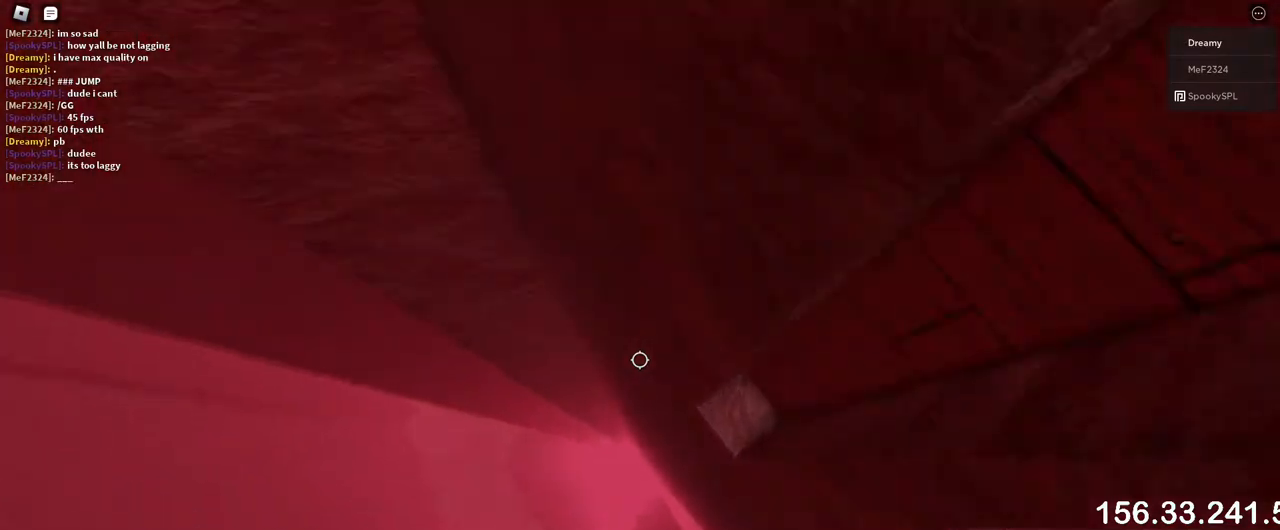
{"keys": ["d"], "mouse": ["right"], "events": [[267, "w", "up"]]}
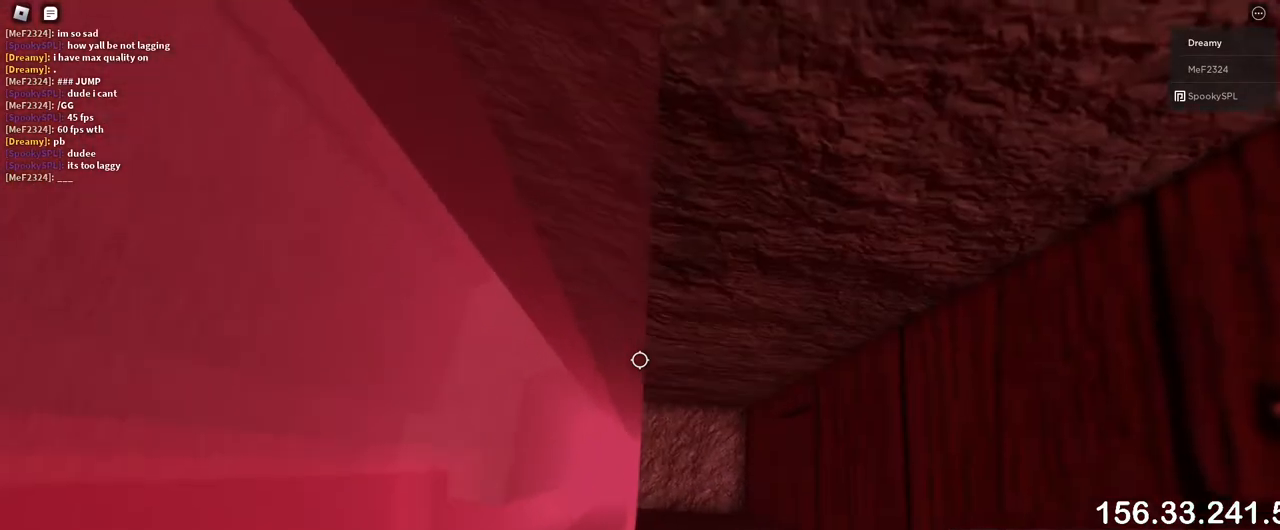
{"keys": [], "mouse": ["right"], "events": [[183, "d", "up"], [200, "shift", "down"], [250, "mouse_right", "up"], [283, "shift", "up"], [333, "mouse_wheel", "down"], [417, "mouse_right", "down"], [417, "mouse_wheel", "up"]]}
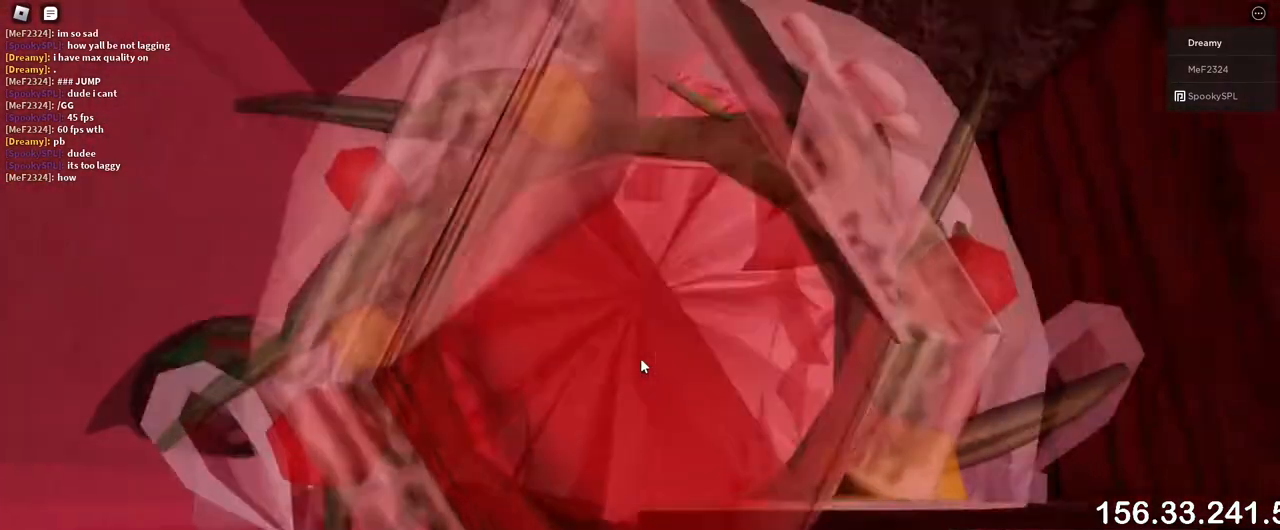
{"keys": [], "mouse": ["right"], "events": [[400, "shift", "down"], [450, "shift", "up"]]}
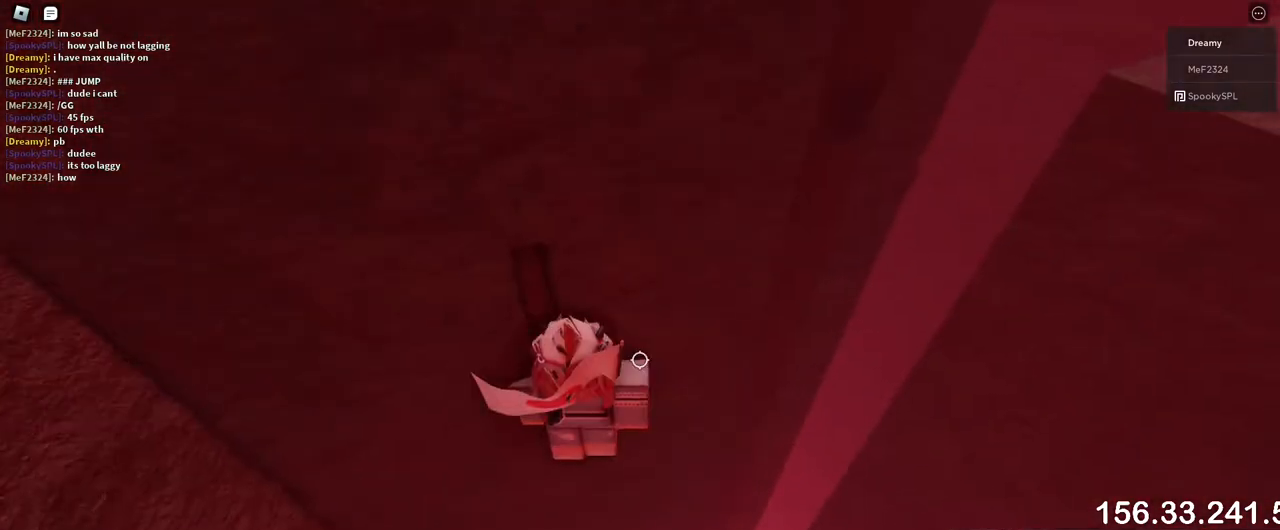
{"keys": ["d", "space"], "mouse": ["right"], "events": [[17, "a", "down"], [33, "w", "down"], [300, "a", "up"], [300, "w", "up"], [350, "d", "down"], [450, "space", "down"]]}
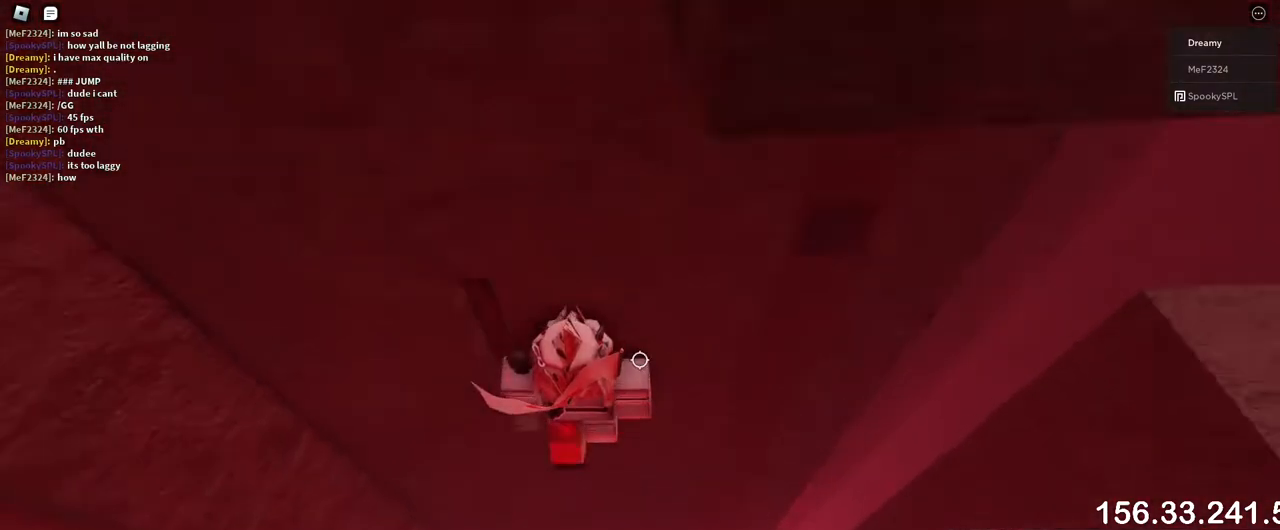
{"keys": ["d", "w"], "mouse": ["wheel", "right"], "events": [[50, "space", "up"], [300, "w", "down"], [467, "mouse_wheel", "down"]]}
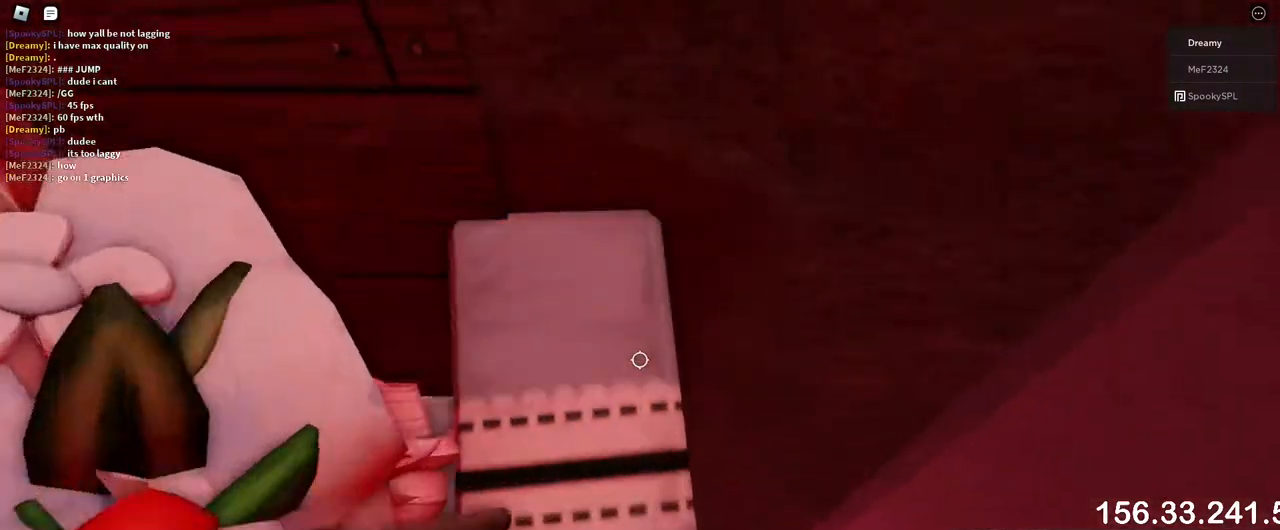
{"keys": ["d", "space", "w"], "mouse": ["wheel", "right"], "events": [[217, "mouse_wheel", "up"], [367, "space", "down"], [383, "mouse_wheel", "down"]]}
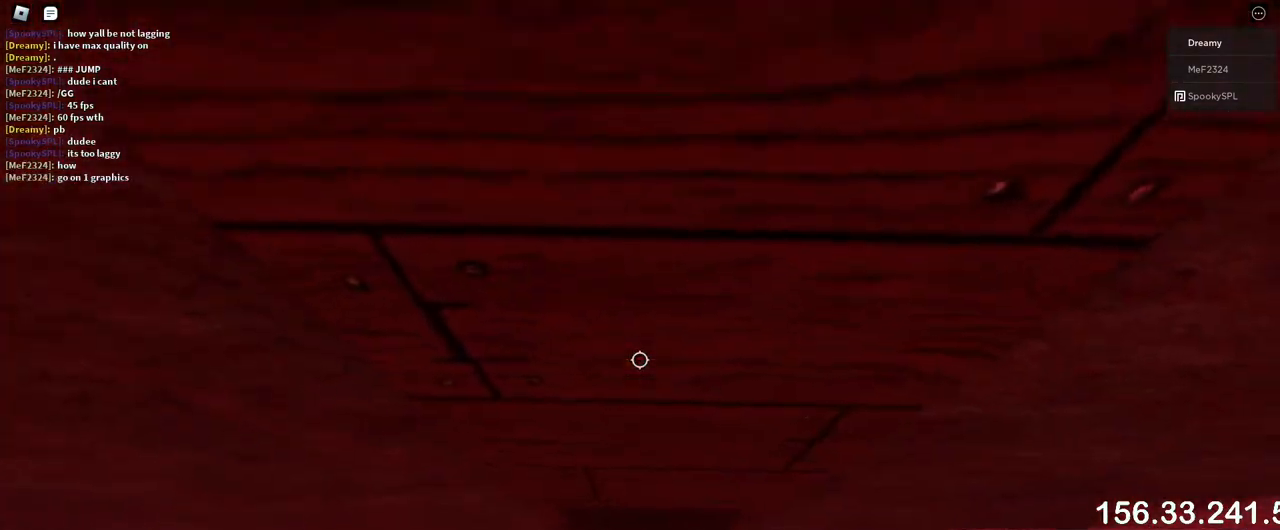
{"keys": ["d", "space"], "mouse": ["right"], "events": [[133, "mouse_wheel", "up"], [133, "w", "up"], [217, "w", "down"], [317, "w", "up"], [383, "w", "down"], [500, "w", "up"]]}
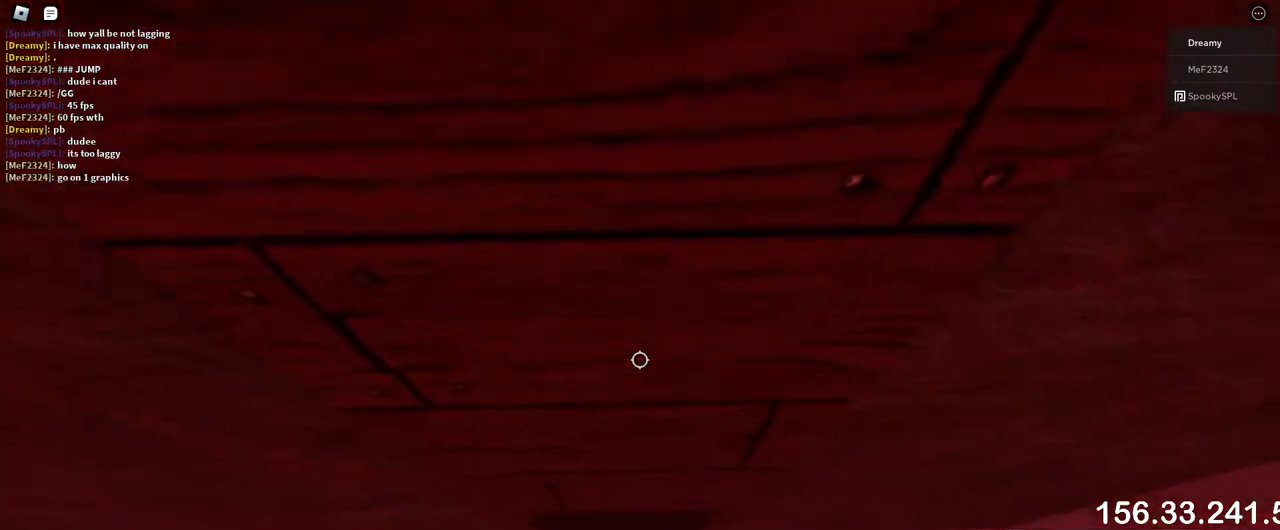
{"keys": ["d", "space", "w"], "mouse": ["right"], "events": [[67, "w", "down"], [233, "w", "up"], [317, "w", "down"]]}
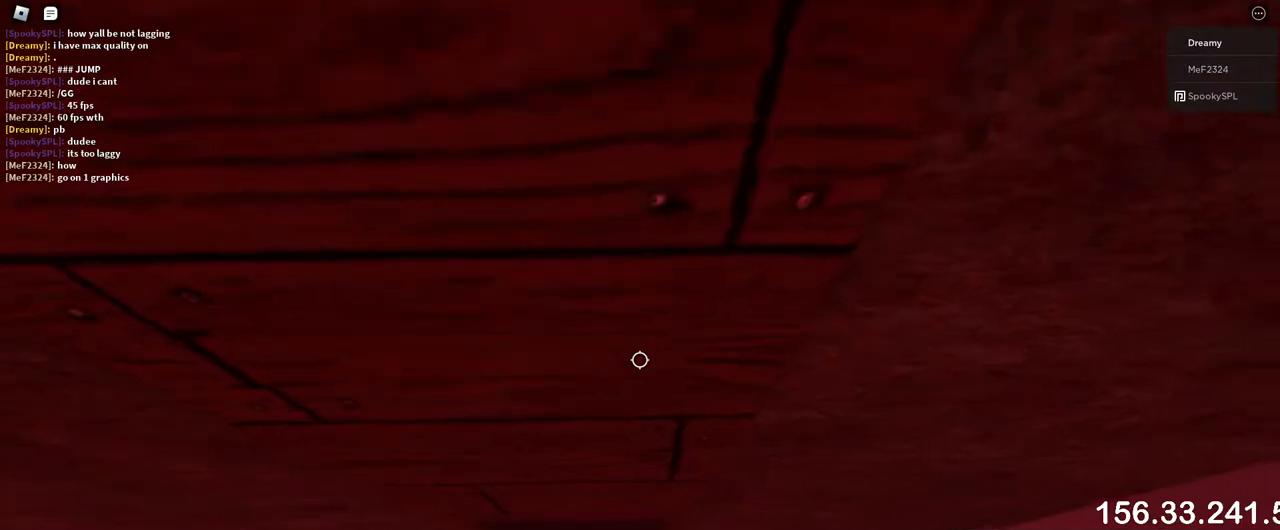
{"keys": [], "mouse": ["right"], "events": [[383, "space", "up"], [400, "d", "up"], [400, "w", "up"]]}
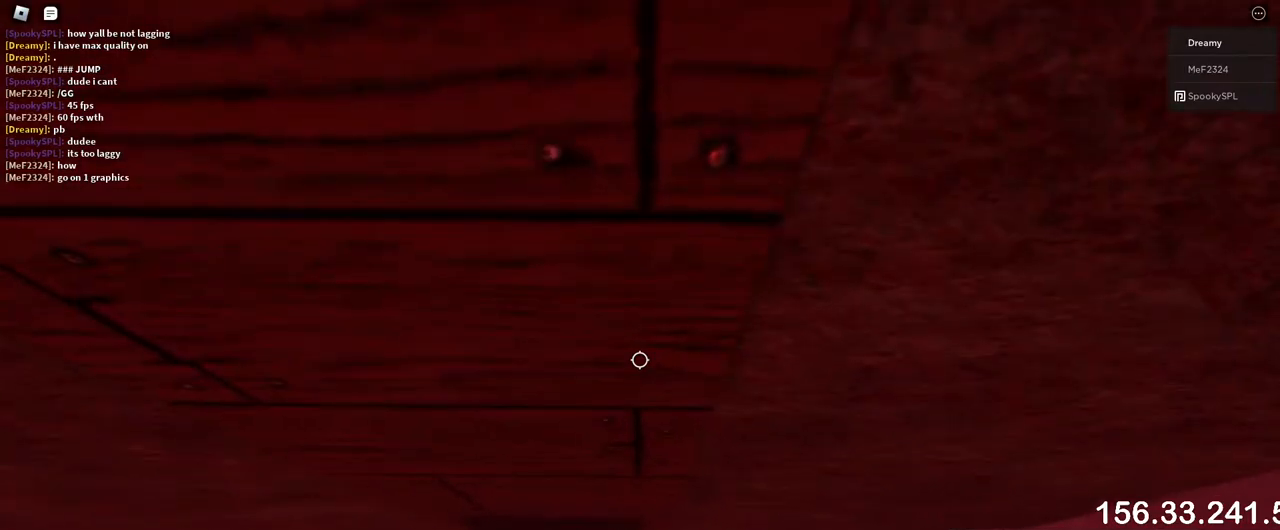
{"keys": [], "mouse": ["right"], "events": [[33, "s", "down"], [183, "shift", "down"], [250, "mouse_right", "up"], [267, "shift", "up"], [283, "s", "up"], [317, "mouse_wheel", "down"], [383, "mouse_right", "down"], [383, "mouse_wheel", "up"]]}
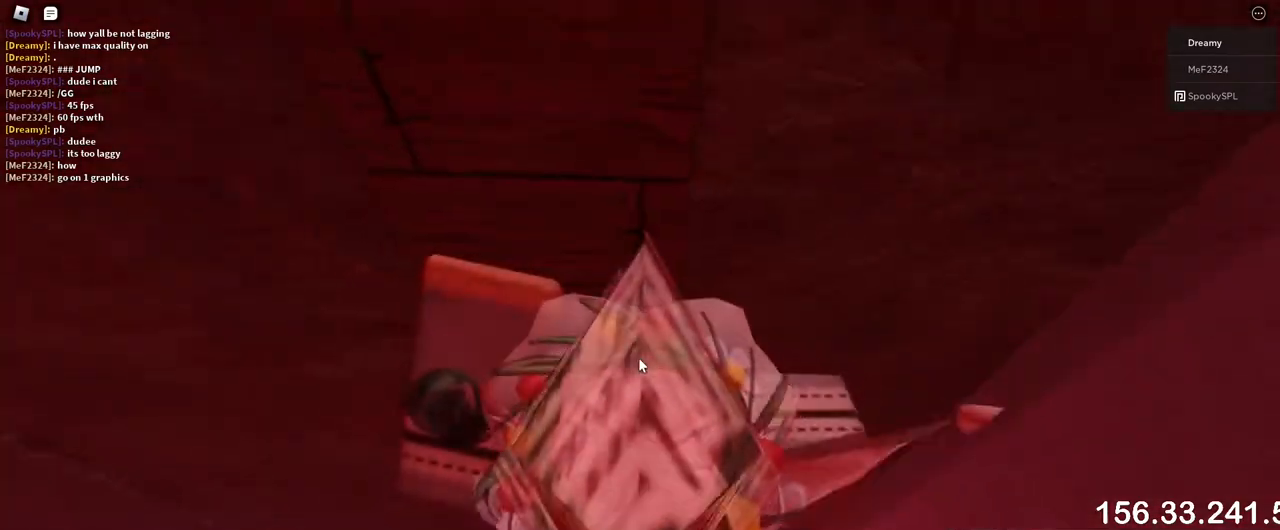
{"keys": [], "mouse": ["right"], "events": []}
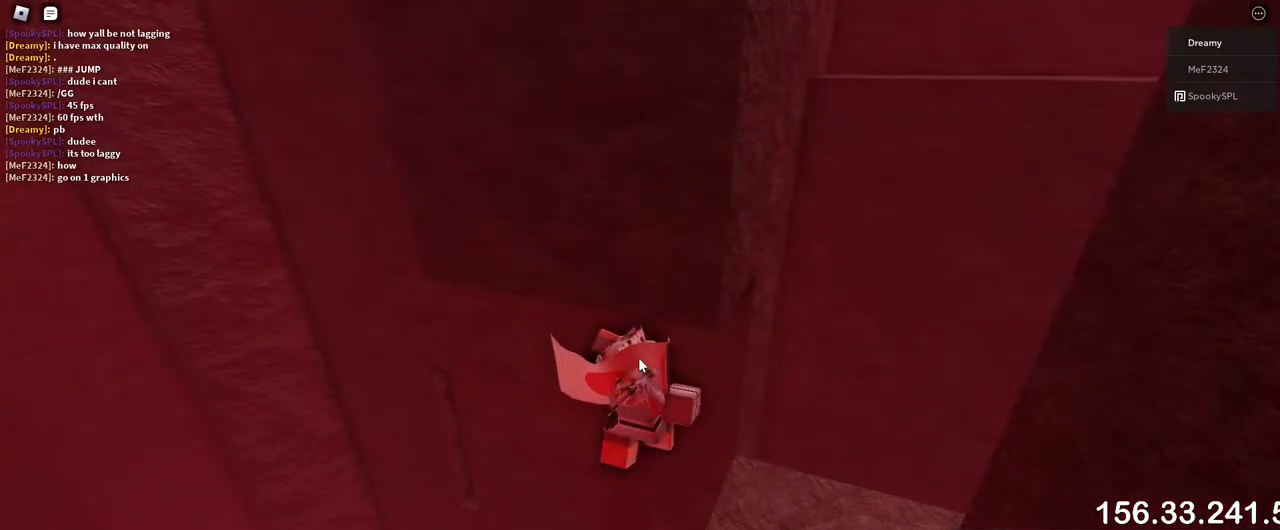
{"keys": [], "mouse": ["right"], "events": [[183, "s", "down"], [233, "s", "up"]]}
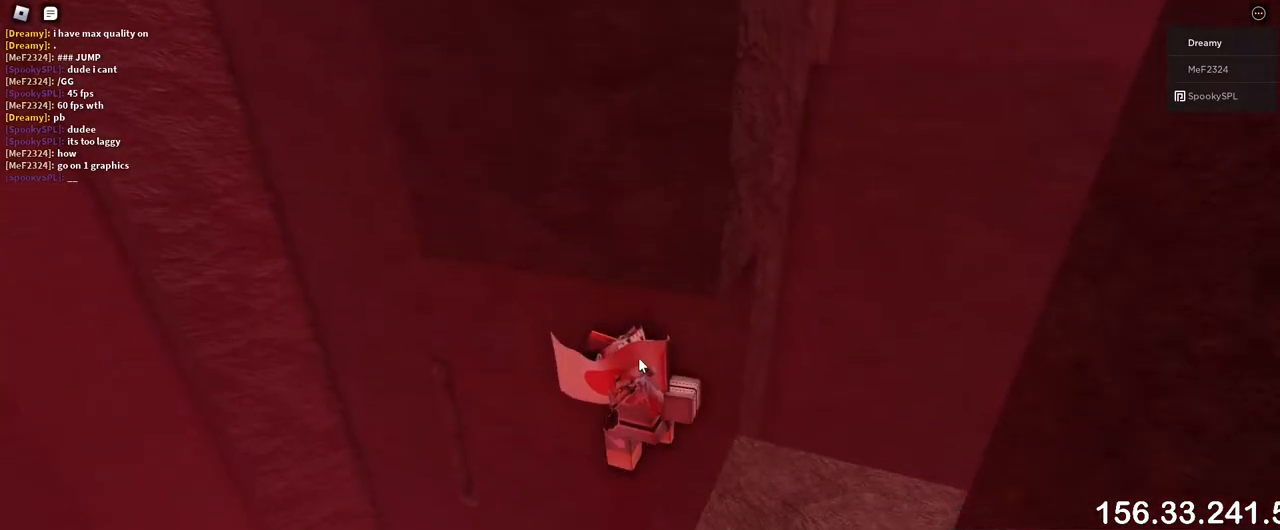
{"keys": [], "mouse": ["right"], "events": [[283, "shift", "down"], [333, "shift", "up"], [400, "shift", "down"], [433, "mouse_right", "up"], [467, "shift", "up"], [483, "mouse_right", "down"]]}
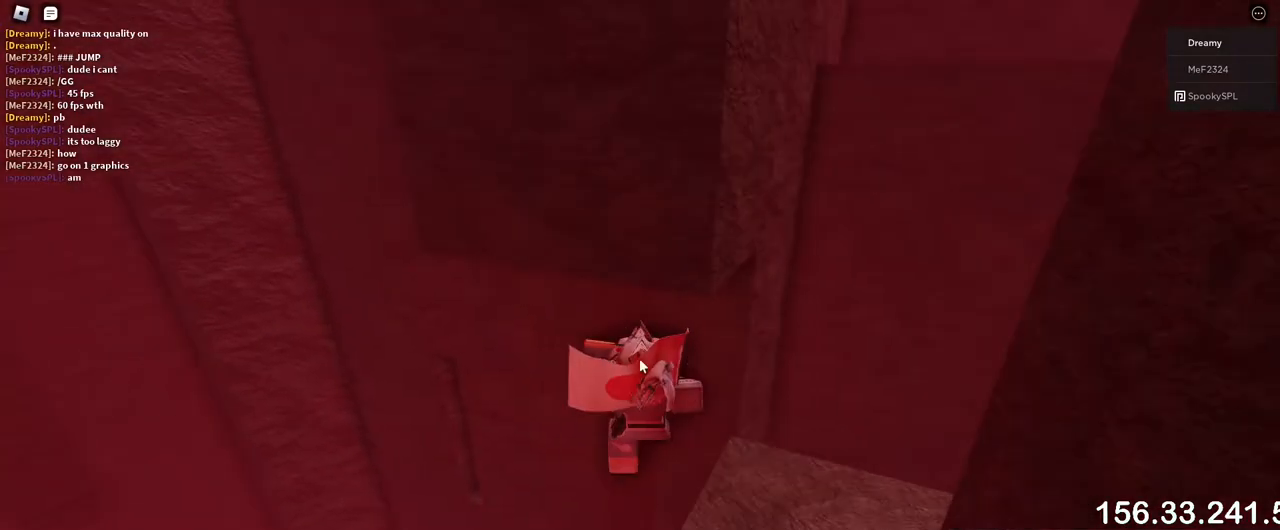
{"keys": [], "mouse": ["right"], "events": [[233, "d", "down"], [283, "d", "up"]]}
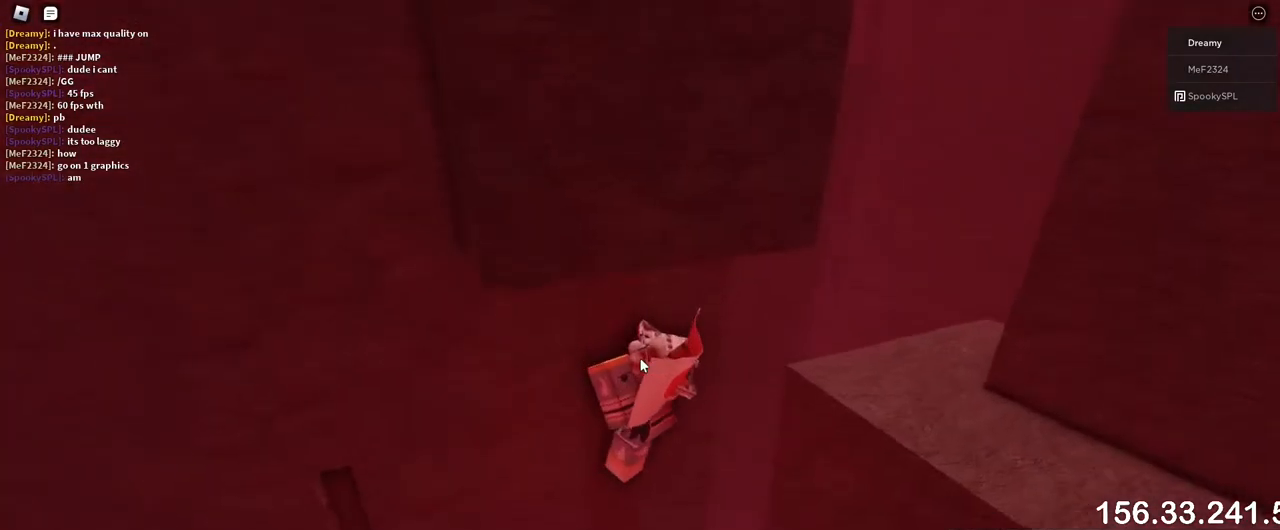
{"keys": [], "mouse": ["right"], "events": [[383, "a", "down"], [417, "a", "up"]]}
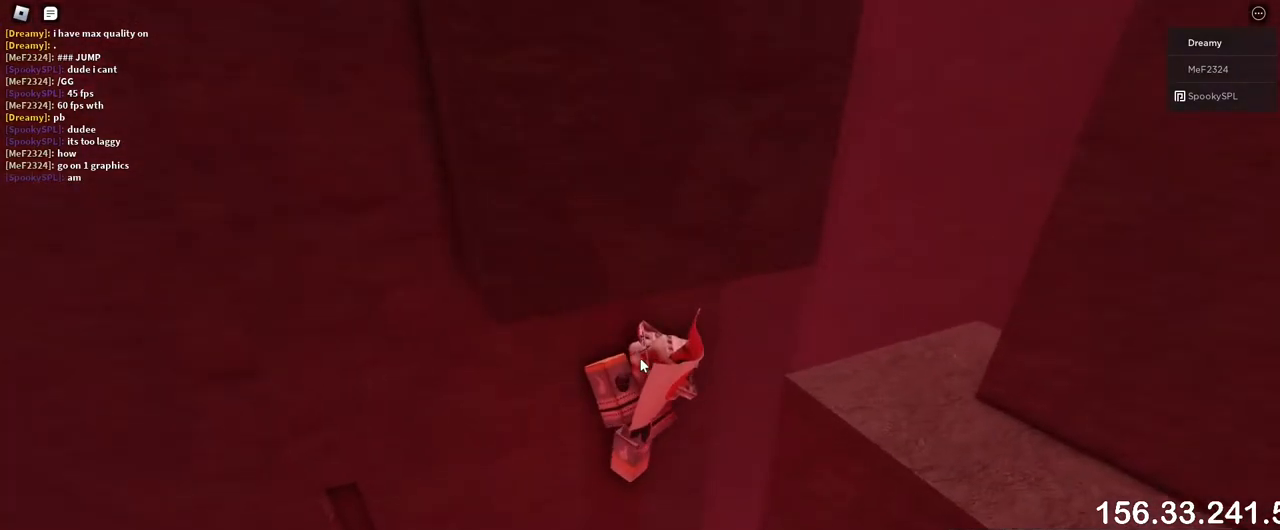
{"keys": ["d", "shift", "space"], "mouse": ["right"], "events": [[400, "d", "down"], [400, "space", "down"], [433, "shift", "down"]]}
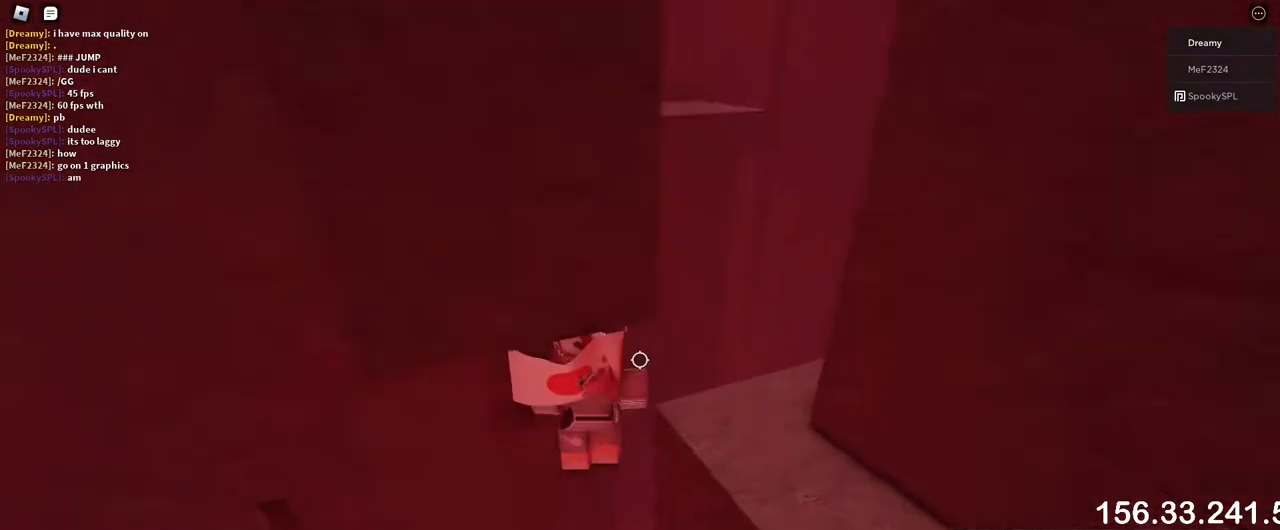
{"keys": [], "mouse": ["right"], "events": [[67, "shift", "up"], [333, "d", "up"], [333, "space", "up"]]}
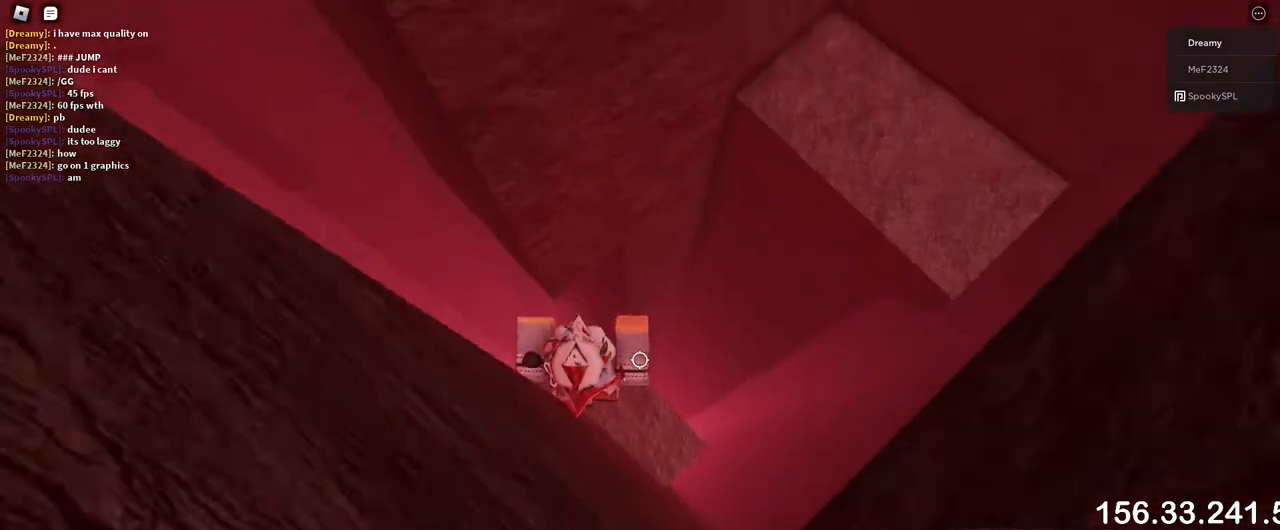
{"keys": ["d", "s"], "mouse": ["right"], "events": [[50, "s", "down"], [67, "d", "down"], [300, "d", "up"], [350, "s", "up"], [467, "d", "down"], [467, "s", "down"]]}
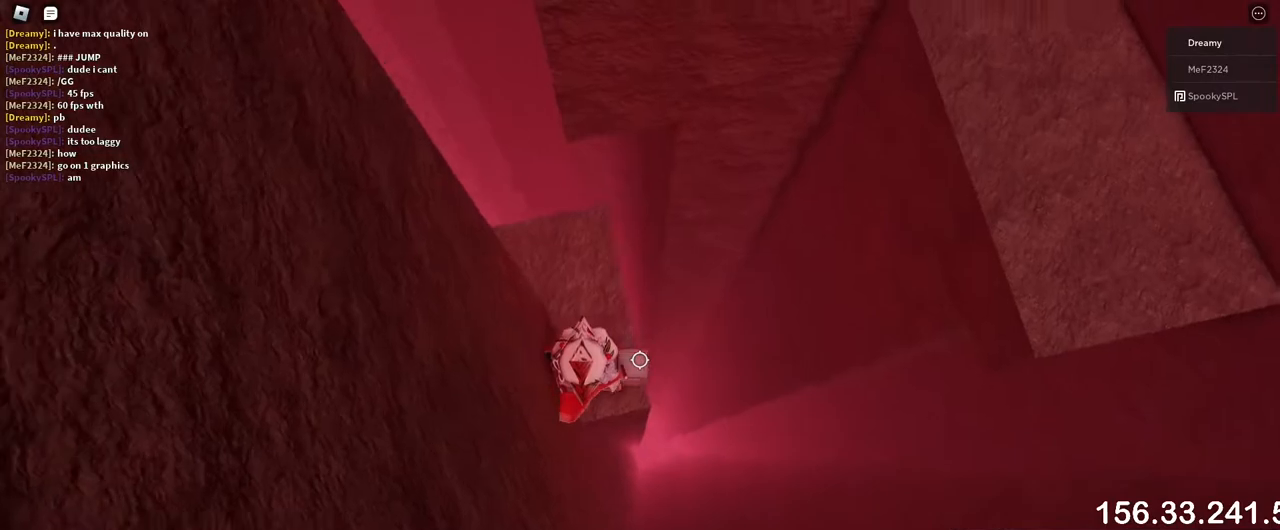
{"keys": ["space"], "mouse": ["right"], "events": [[50, "s", "up"], [83, "d", "up"], [450, "space", "down"]]}
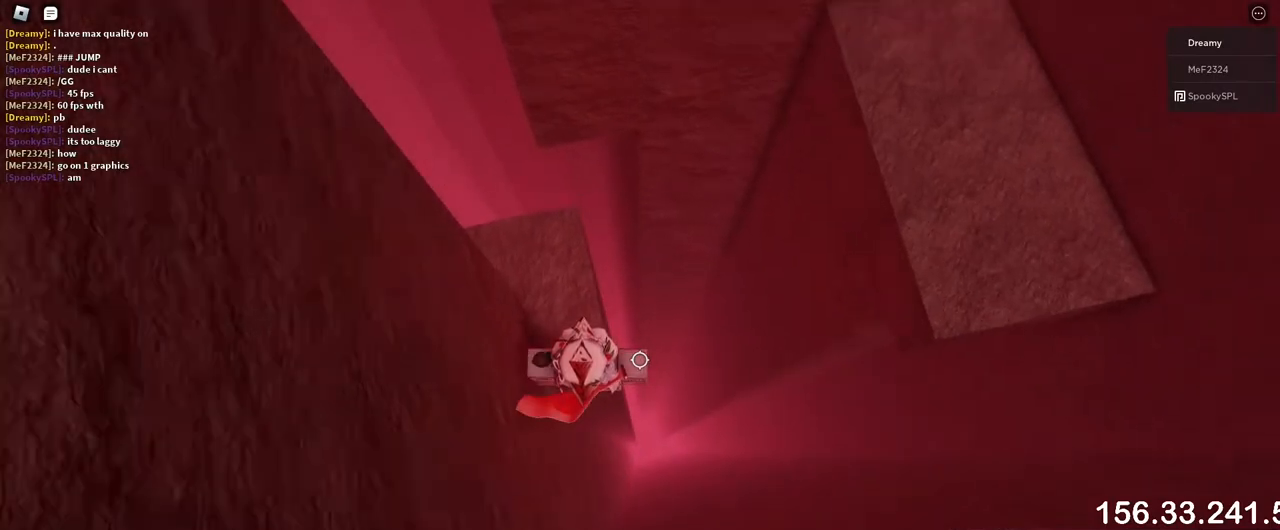
{"keys": ["space"], "mouse": [], "events": [[67, "d", "down"], [133, "d", "up"], [300, "mouse_right", "up"], [433, "shift", "down"], [483, "shift", "up"]]}
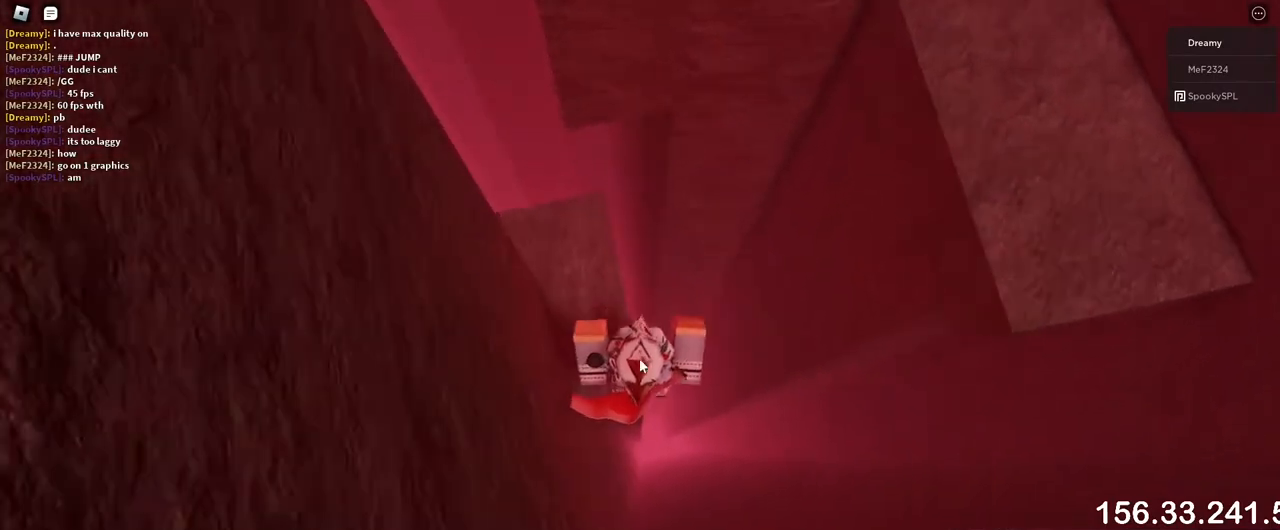
{"keys": [], "mouse": ["right"], "events": [[17, "mouse_right", "down"], [200, "space", "up"]]}
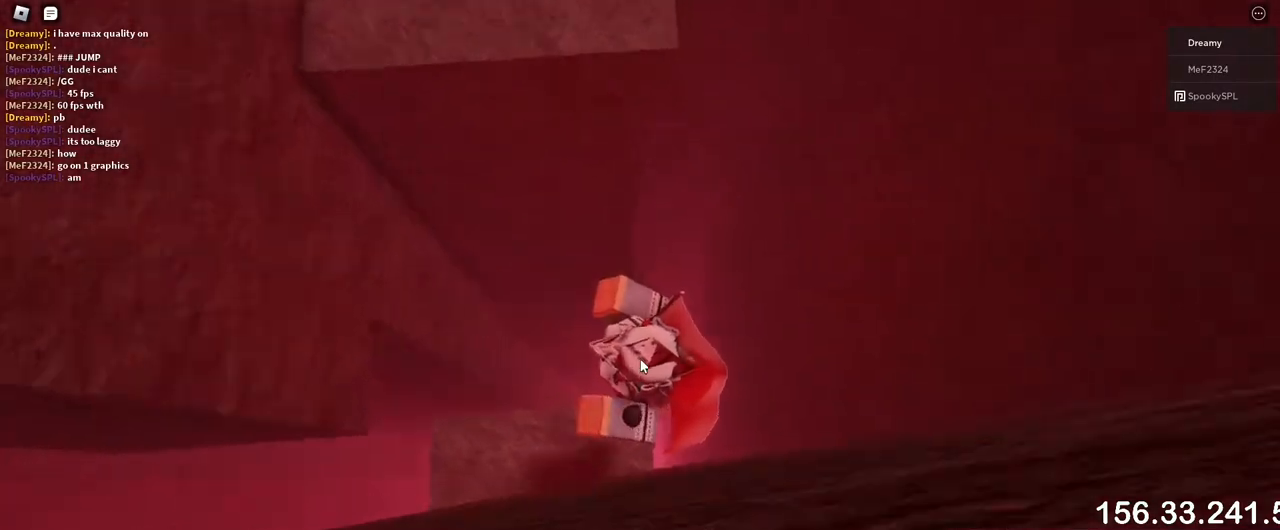
{"keys": ["w"], "mouse": ["right"], "events": [[217, "w", "down"], [333, "space", "down"], [450, "space", "up"]]}
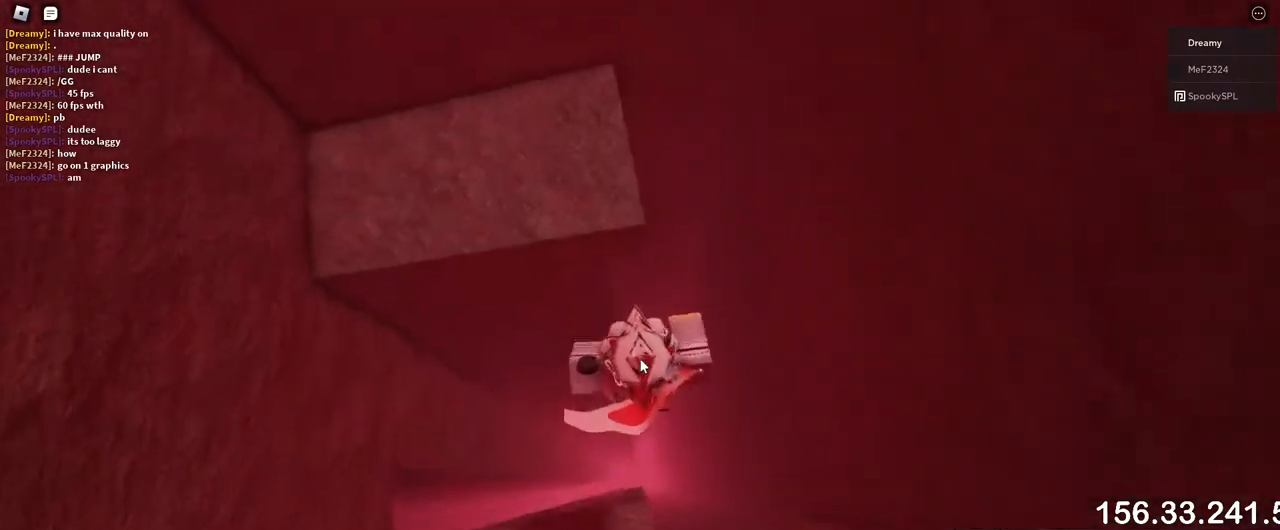
{"keys": [], "mouse": ["right"], "events": [[500, "w", "up"]]}
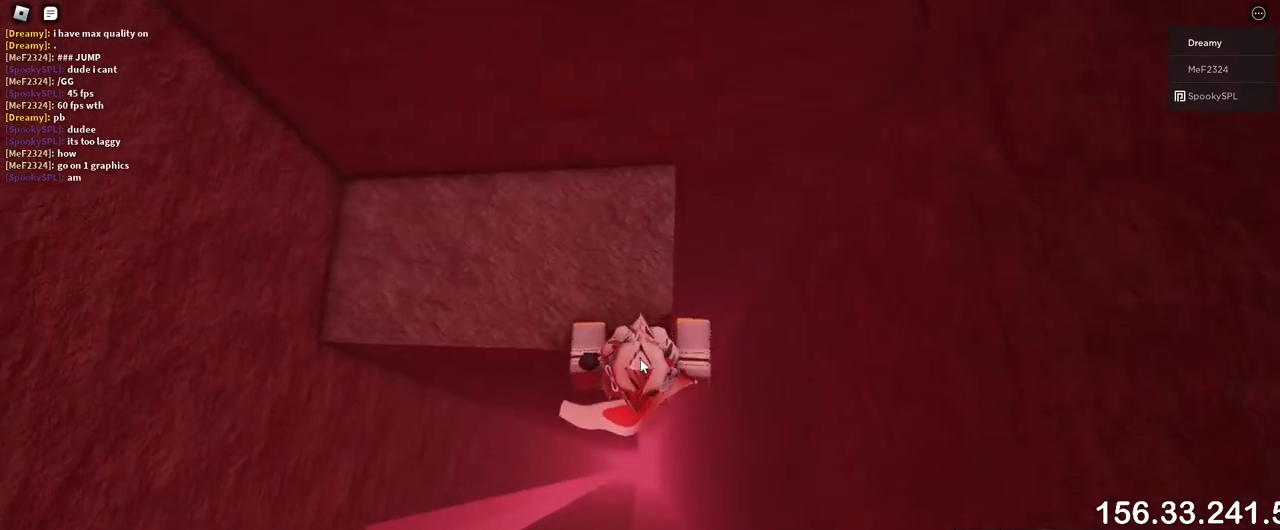
{"keys": [], "mouse": ["right"], "events": []}
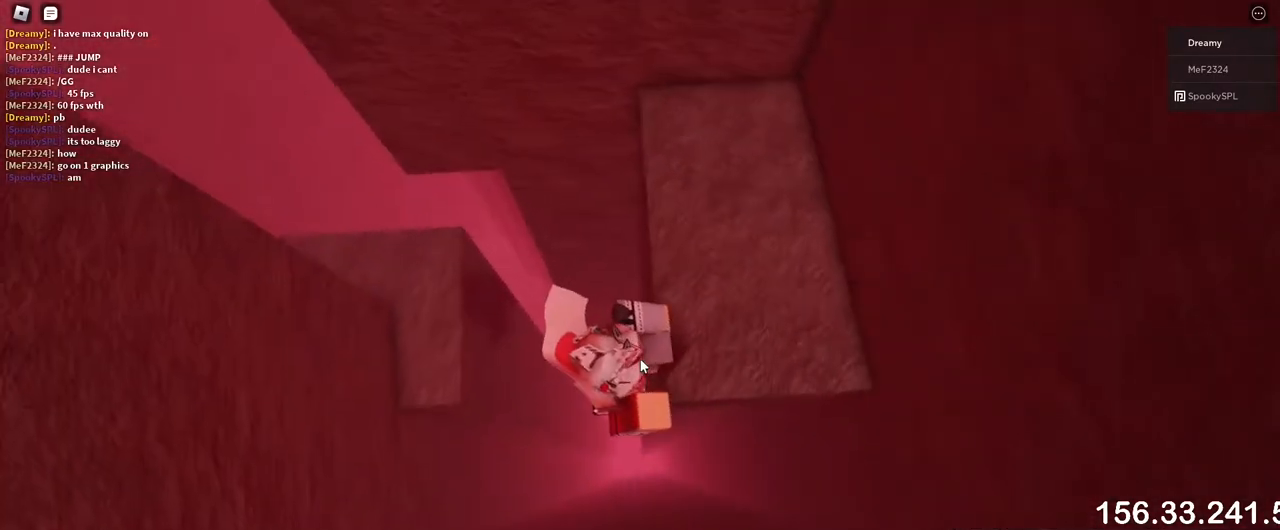
{"keys": ["d", "shift"], "mouse": ["right"], "events": [[350, "d", "down"], [450, "shift", "down"]]}
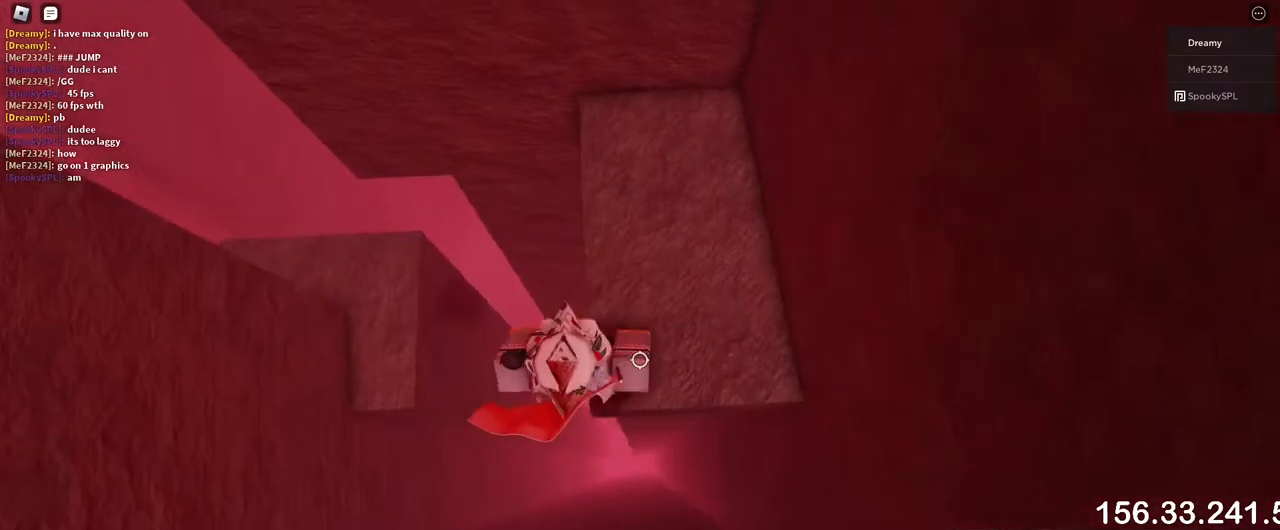
{"keys": ["w"], "mouse": ["right"], "events": [[67, "w", "down"], [83, "shift", "up"], [117, "d", "up"], [267, "w", "up"], [283, "shift", "down"], [350, "shift", "up"], [417, "w", "down"]]}
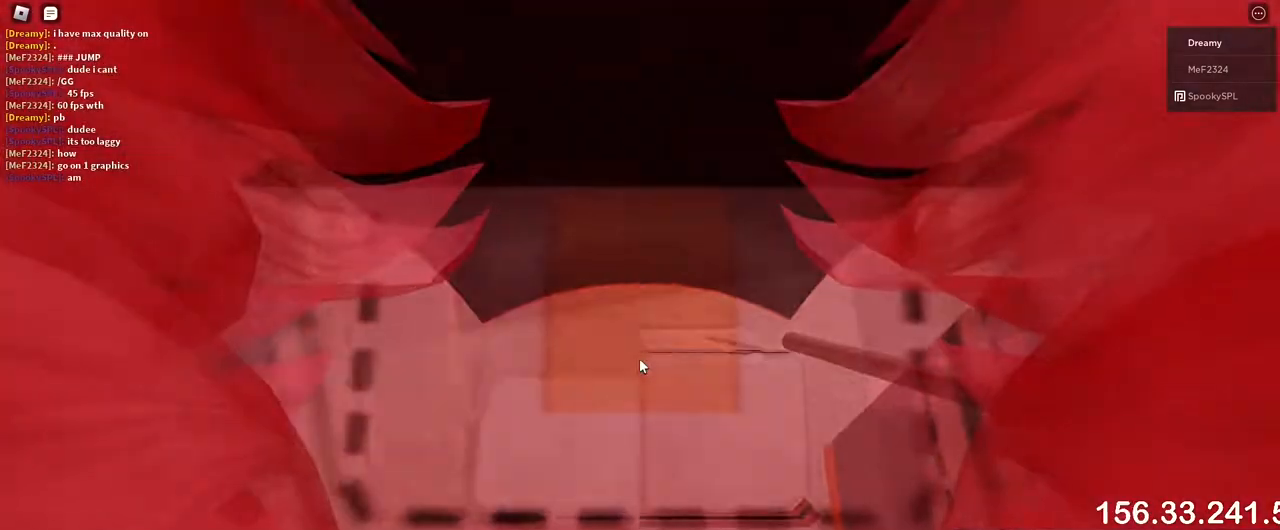
{"keys": ["w"], "mouse": ["right"], "events": [[283, "w", "up"], [333, "w", "down"]]}
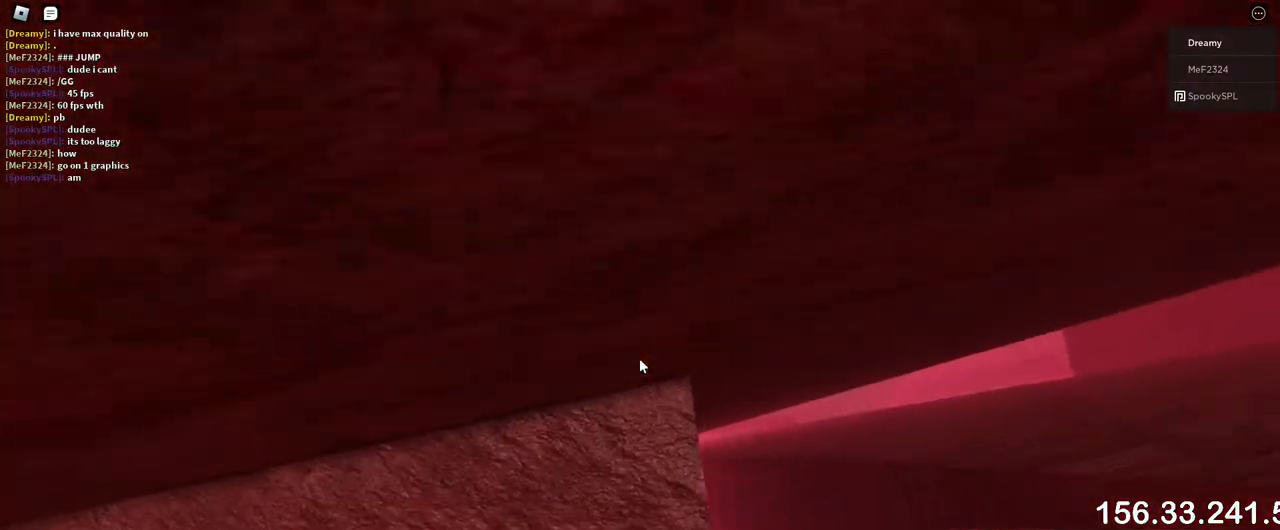
{"keys": ["w"], "mouse": ["right"], "events": [[17, "w", "up"], [67, "w", "down"], [183, "w", "up"], [250, "w", "down"], [333, "w", "up"], [483, "w", "down"]]}
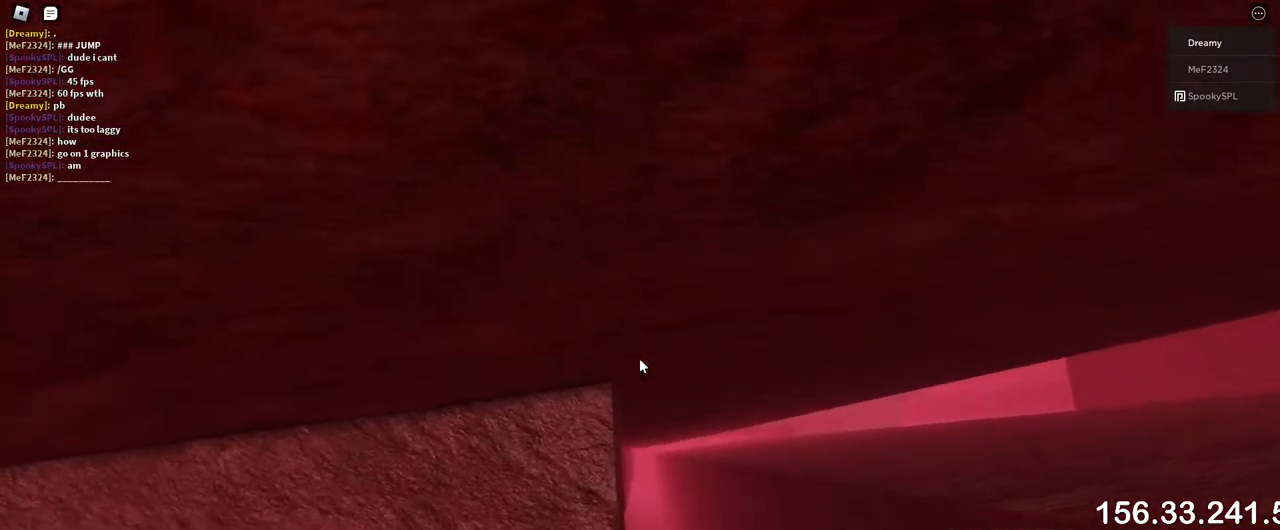
{"keys": [], "mouse": ["right"], "events": [[50, "w", "up"], [150, "w", "down"], [217, "w", "up"]]}
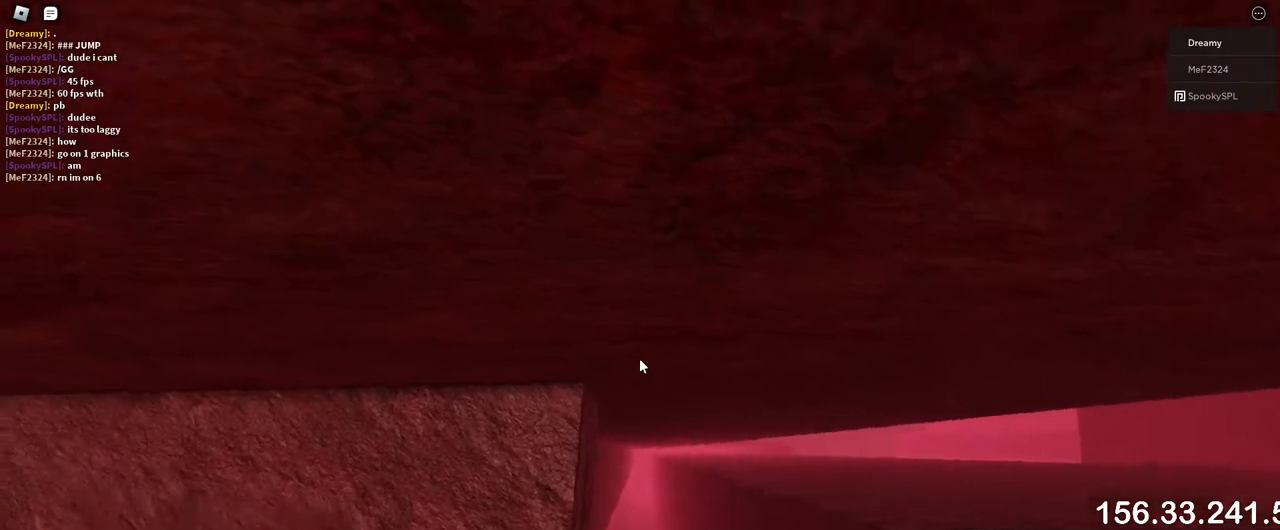
{"keys": [], "mouse": ["right"], "events": [[283, "w", "down"], [483, "w", "up"]]}